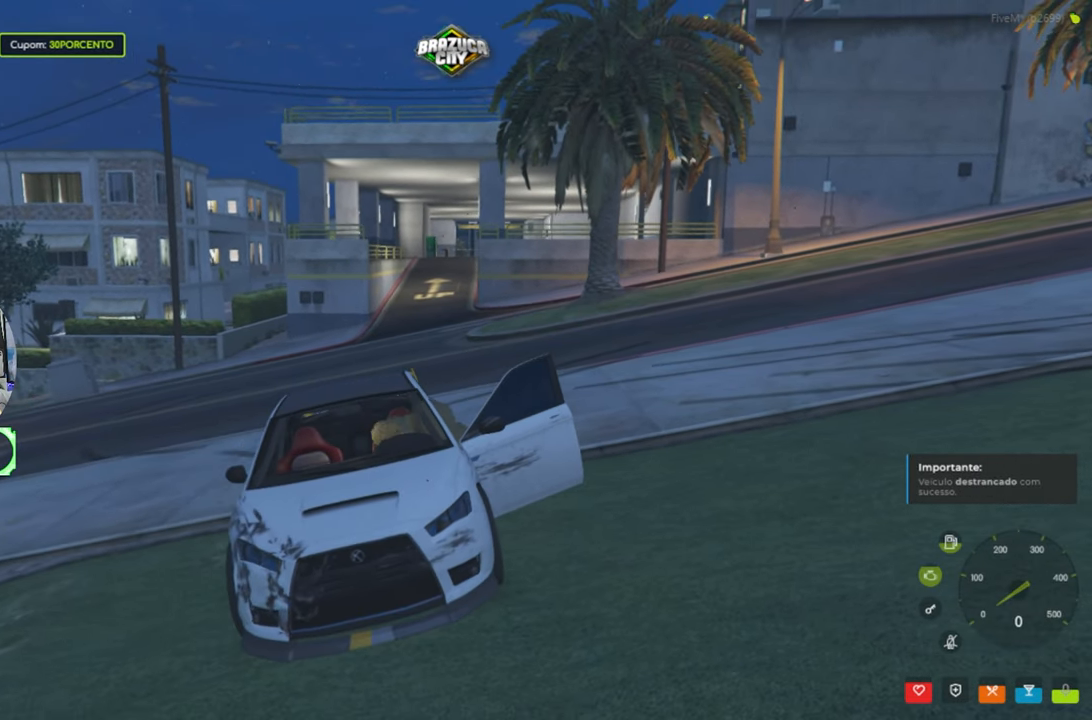
Gameplay with keyboard and mouse; each line is a JSON object with the keys and mouse buttons held at the frame after it. "events" lists presses ("down") and releases ("up") of "1", "2", "3", "4", "5", "a", "alt", "c", "caps_lock", "ctrl", "d", "e", "f", "g", "q", "r", "s", "shift", "space", "t", "tab", "v", "w", "x", "z", "mouse_left", "mouse_wheel" and "mouse_right" between this image and that frame as [ms after this image, input, new state], when the widget could be followed in between. "mouse_left", "mouse_wheel", "mouse_right" = the "left", "wheel", "right" buttons of the "mouse" list. No other keys are recorded. "wheel" means that the mouse wheel is clicked or scrolled. Not read: mouse_move.
{"keys": [], "mouse": [], "events": []}
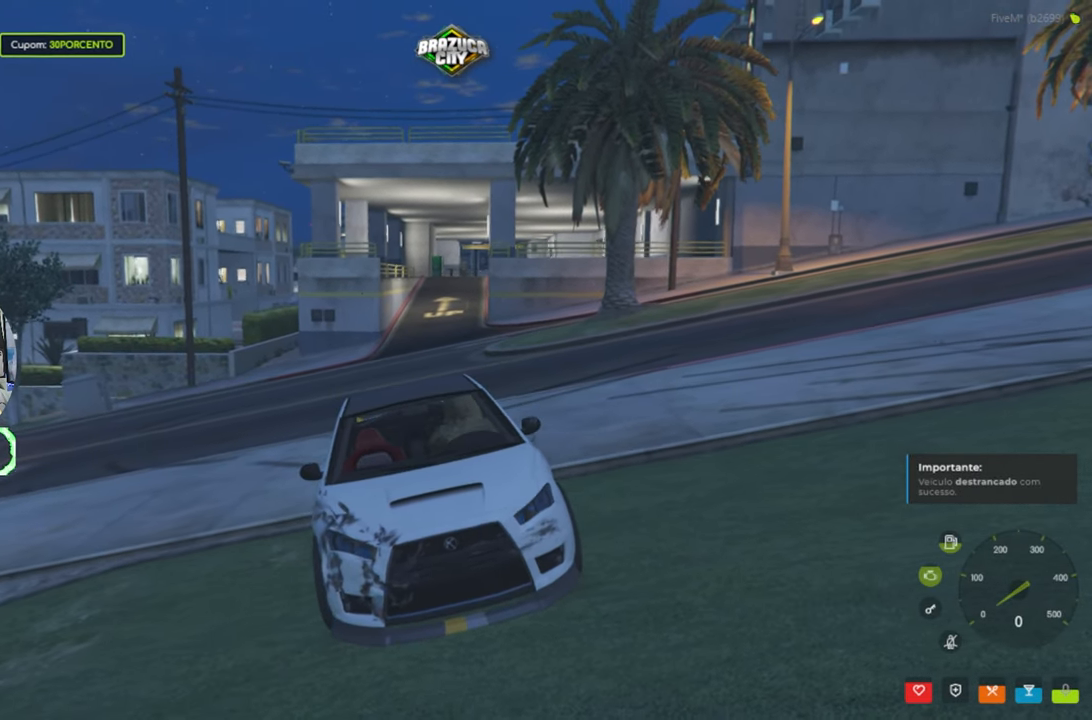
{"keys": [], "mouse": [], "events": []}
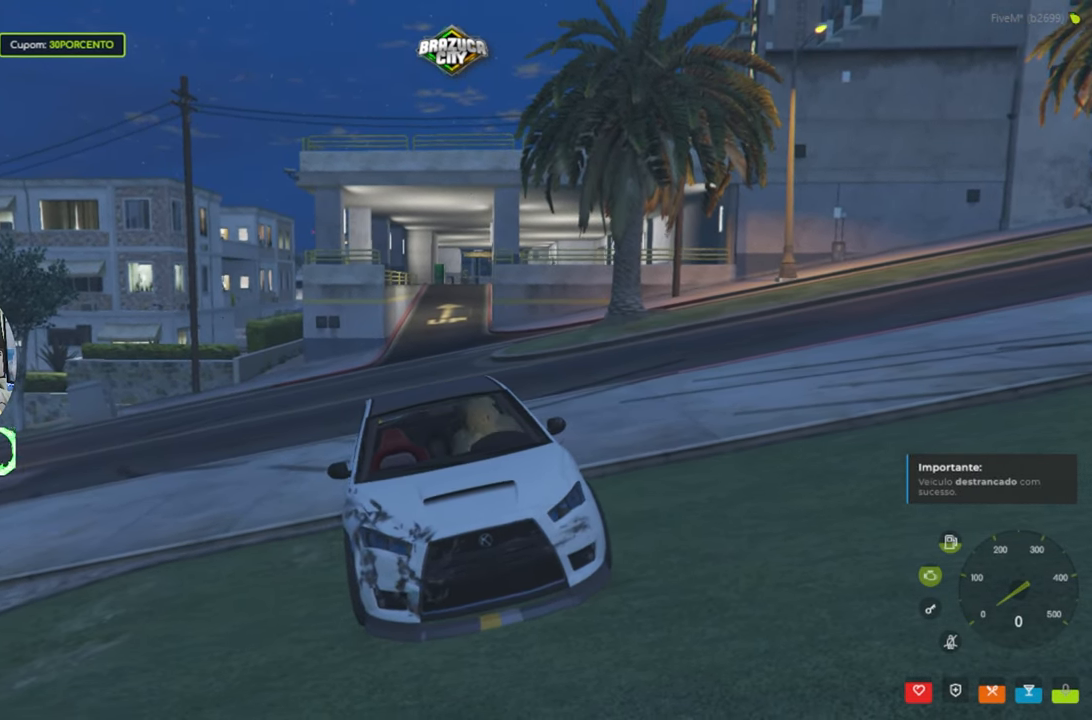
{"keys": [], "mouse": [], "events": []}
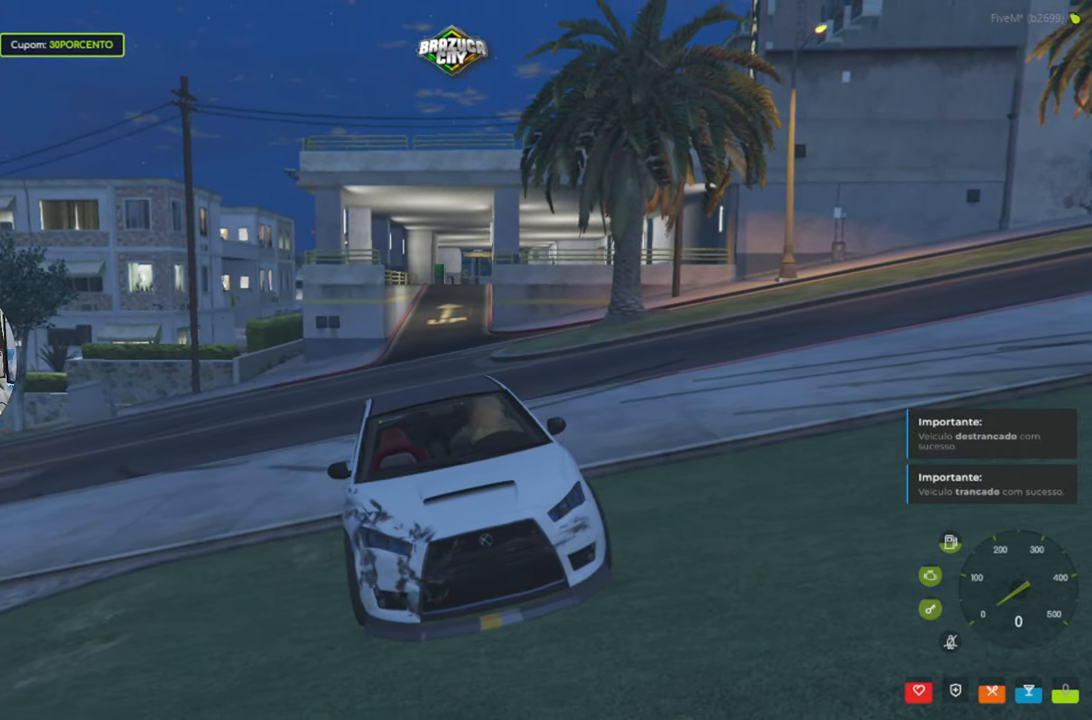
{"keys": [], "mouse": [], "events": [[300, "g", "down"], [384, "g", "up"]]}
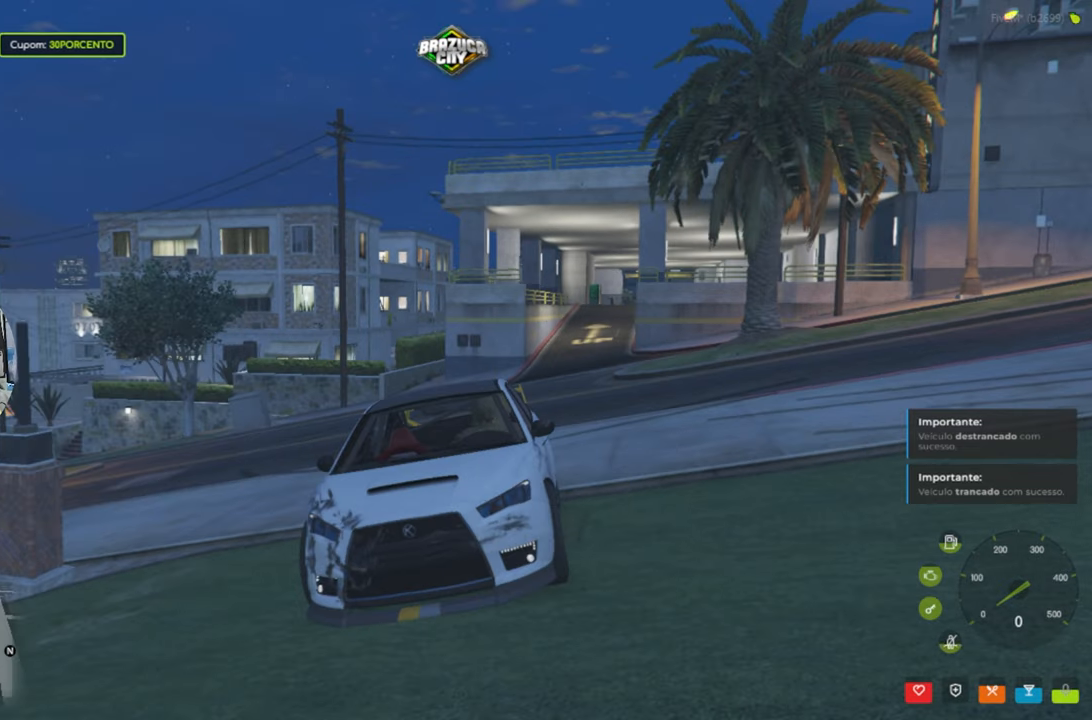
{"keys": [], "mouse": [], "events": []}
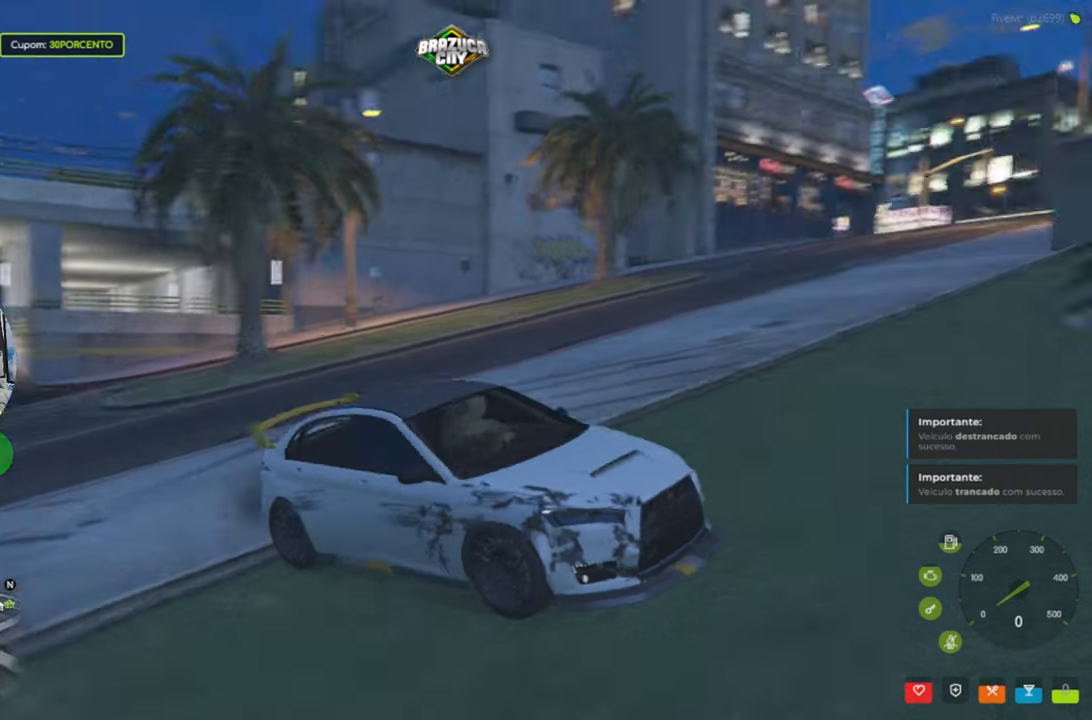
{"keys": [], "mouse": [], "events": []}
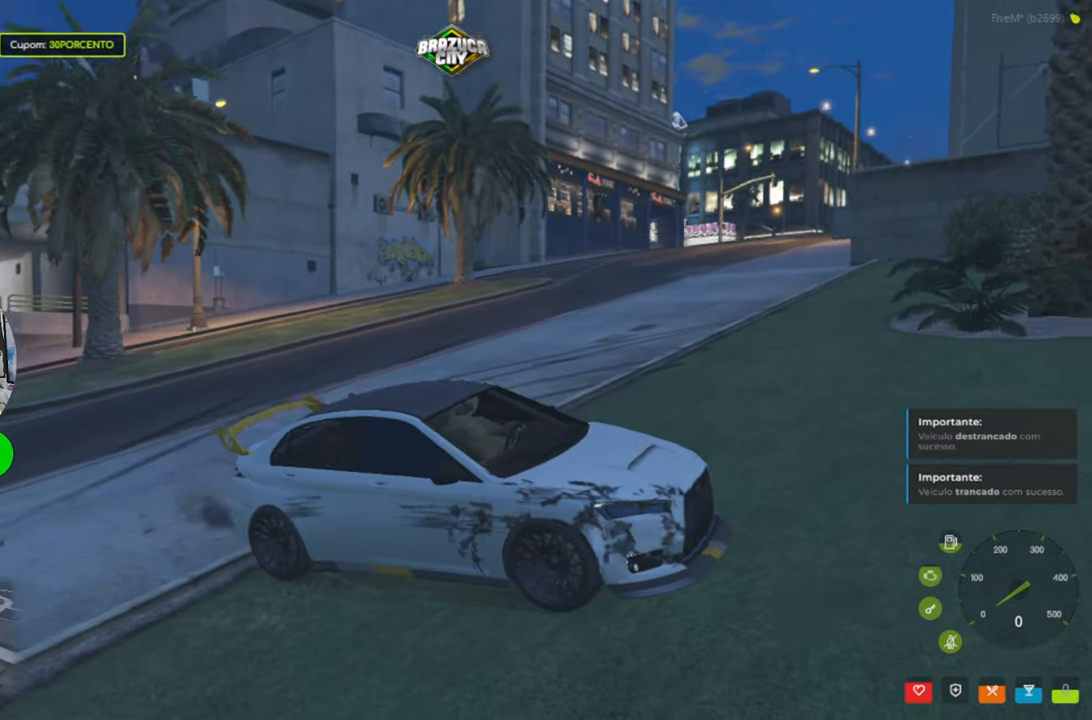
{"keys": ["d", "s"], "mouse": [], "events": [[17, "e", "down"], [50, "e", "up"], [200, "s", "down"], [484, "d", "down"]]}
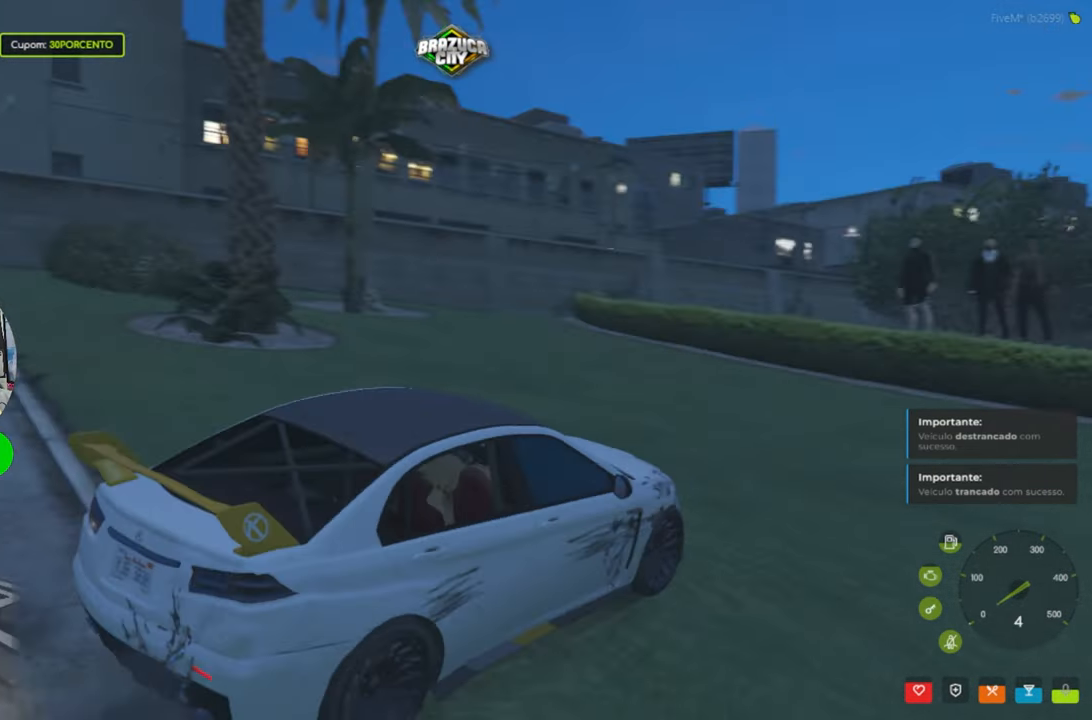
{"keys": ["d"], "mouse": [], "events": [[67, "s", "up"], [300, "s", "down"], [450, "s", "up"]]}
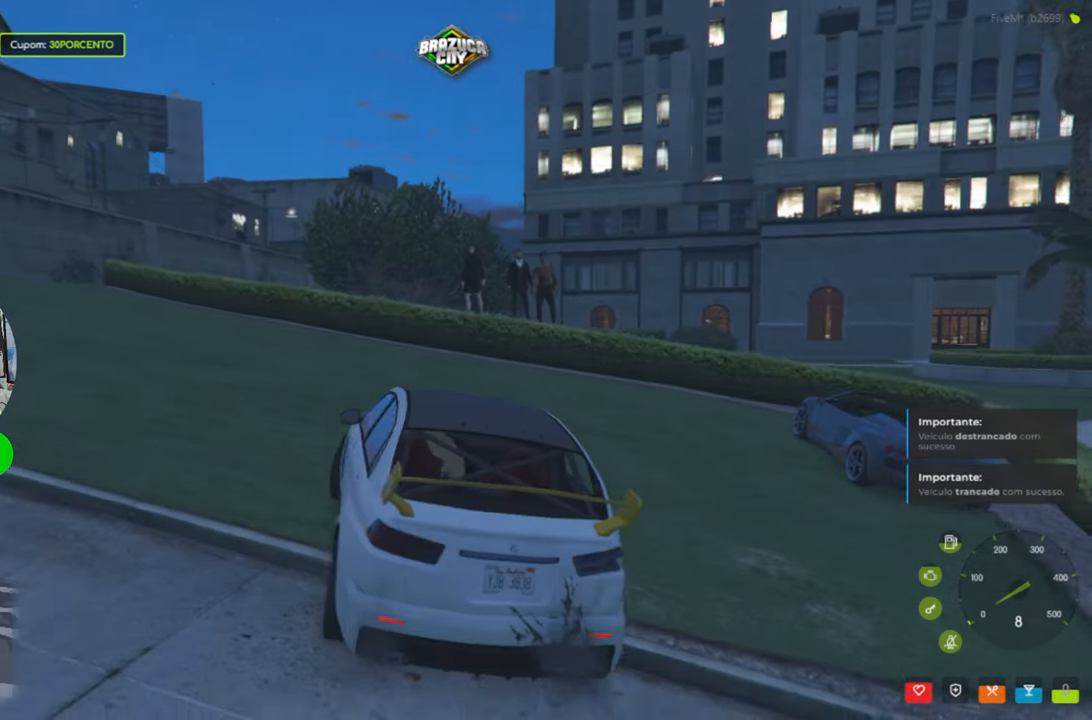
{"keys": ["d", "s"], "mouse": [], "events": [[84, "s", "down"], [234, "s", "up"], [367, "s", "down"]]}
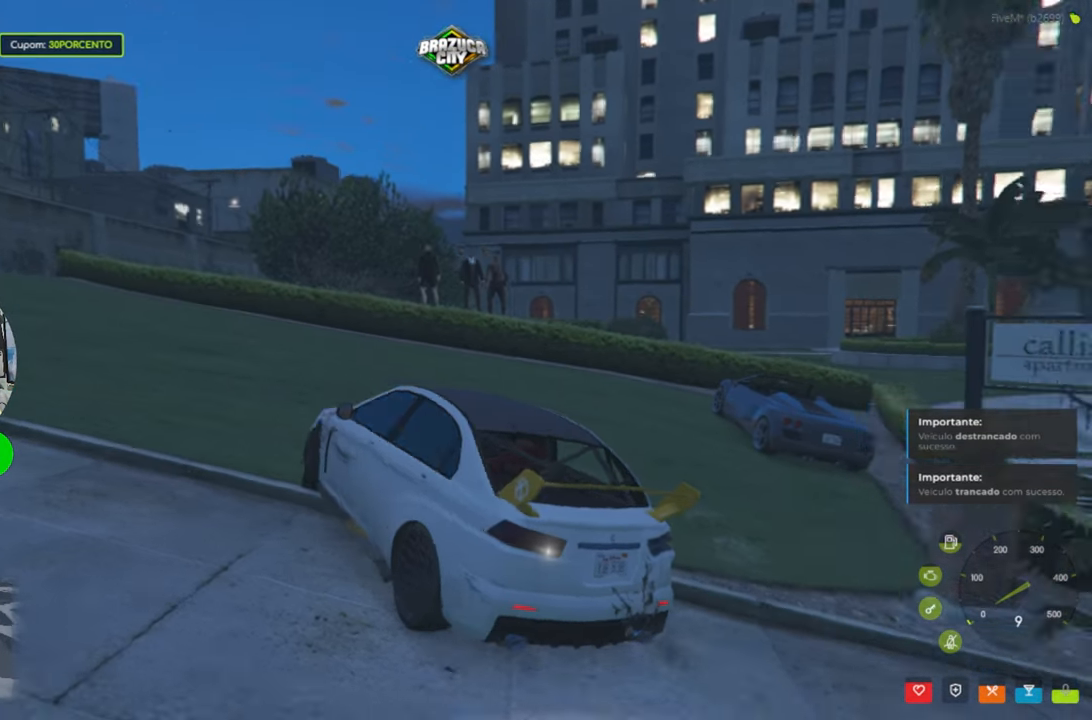
{"keys": ["d", "s"], "mouse": [], "events": [[17, "s", "up"], [150, "s", "down"], [284, "s", "up"], [434, "s", "down"]]}
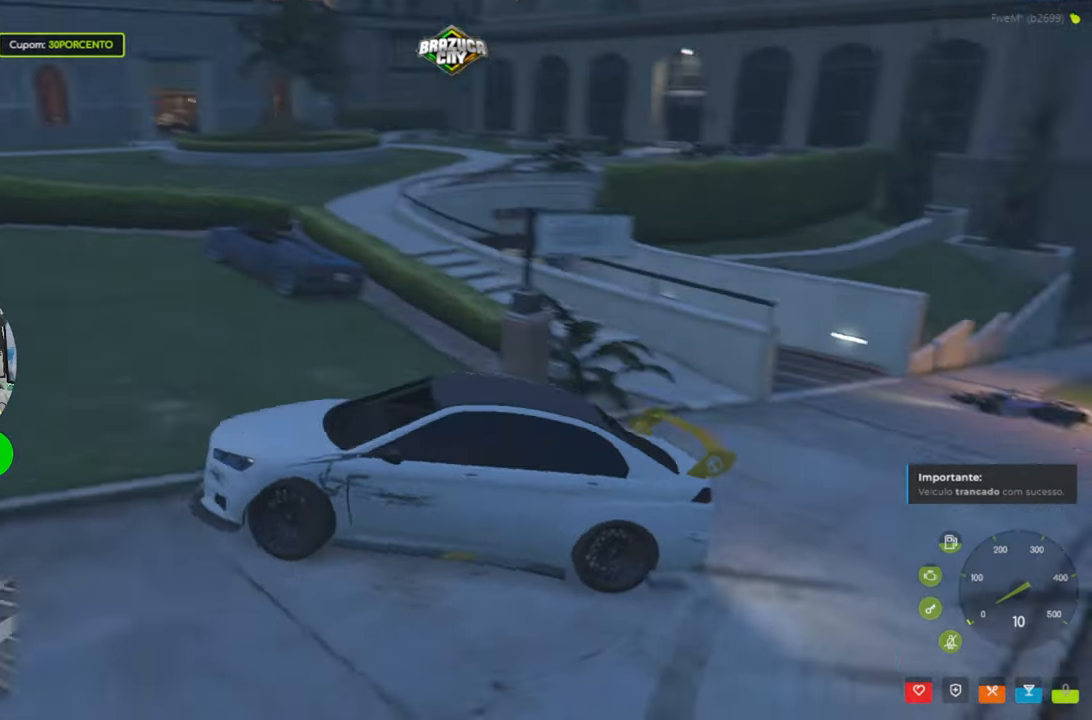
{"keys": ["d"], "mouse": [], "events": [[67, "s", "up"], [267, "s", "down"], [400, "s", "up"]]}
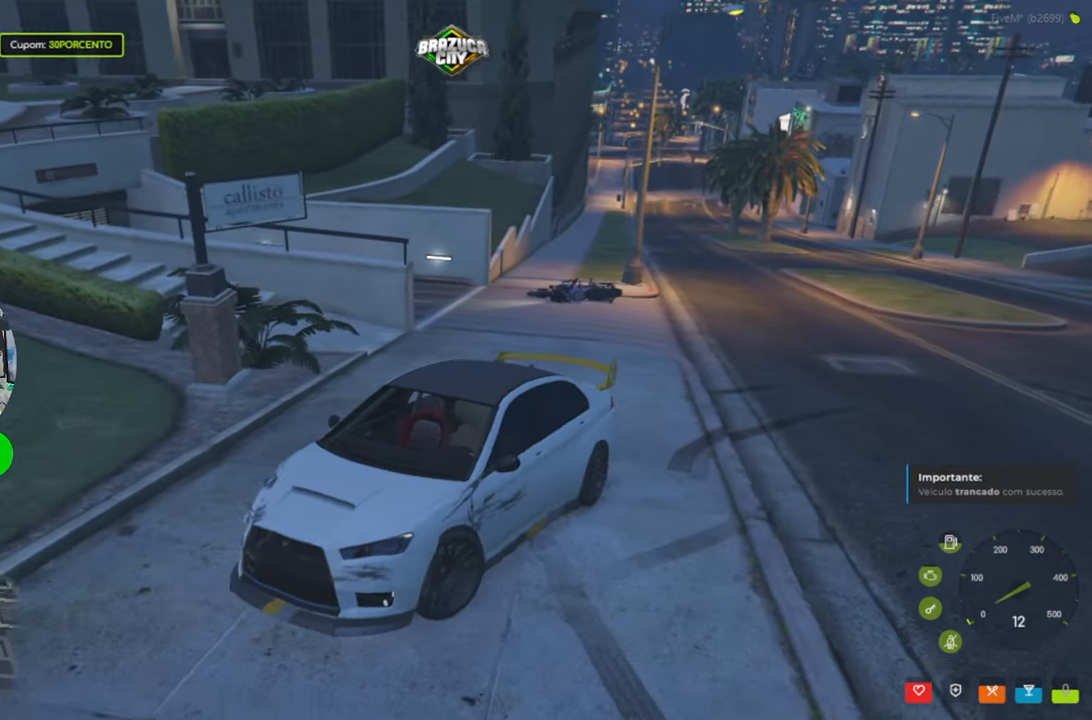
{"keys": ["w"], "mouse": [], "events": [[84, "d", "up"], [134, "w", "down"]]}
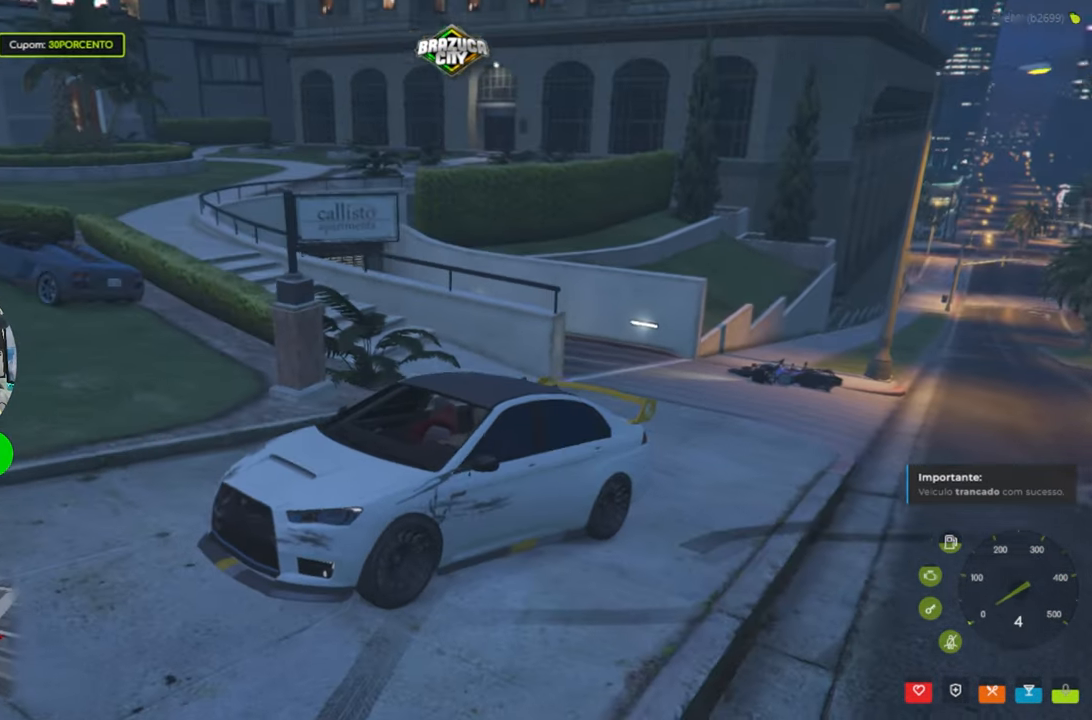
{"keys": ["w"], "mouse": [], "events": []}
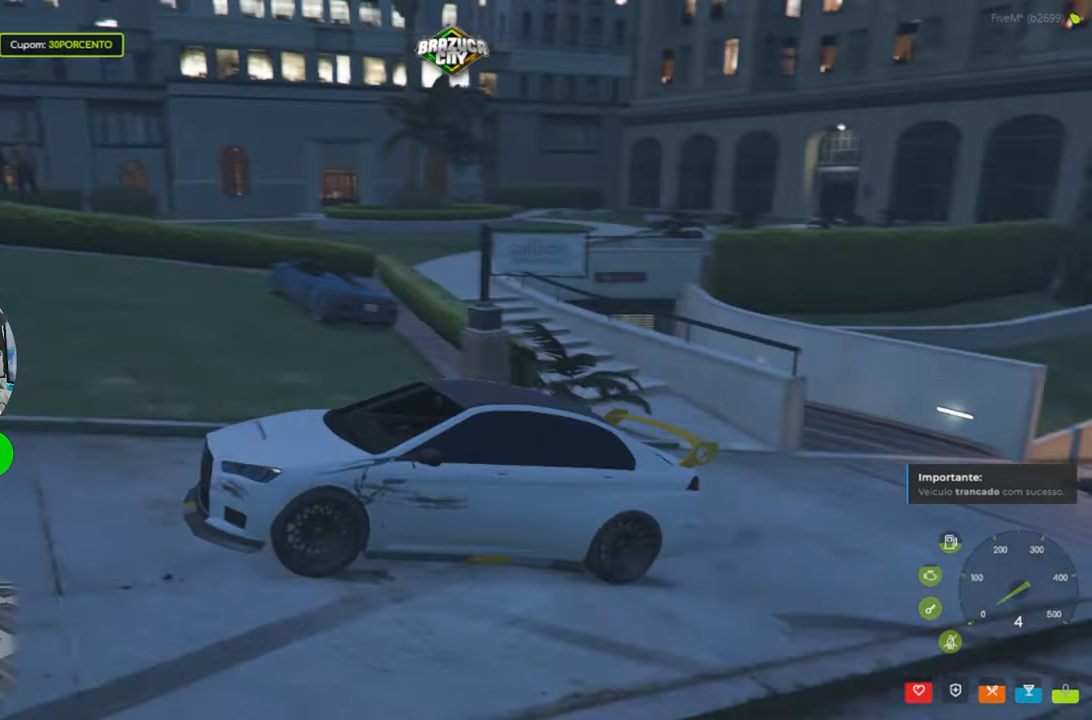
{"keys": [], "mouse": [], "events": [[34, "a", "down"], [216, "a", "up"], [483, "w", "up"]]}
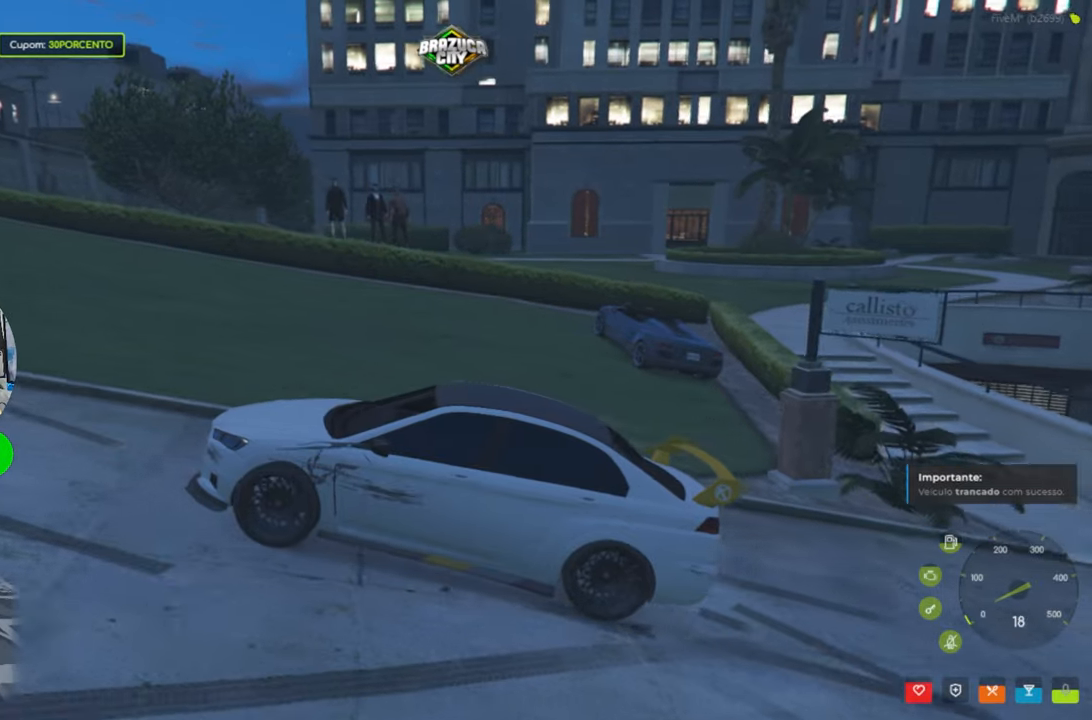
{"keys": ["a", "w"], "mouse": [], "events": [[233, "w", "down"], [416, "a", "down"]]}
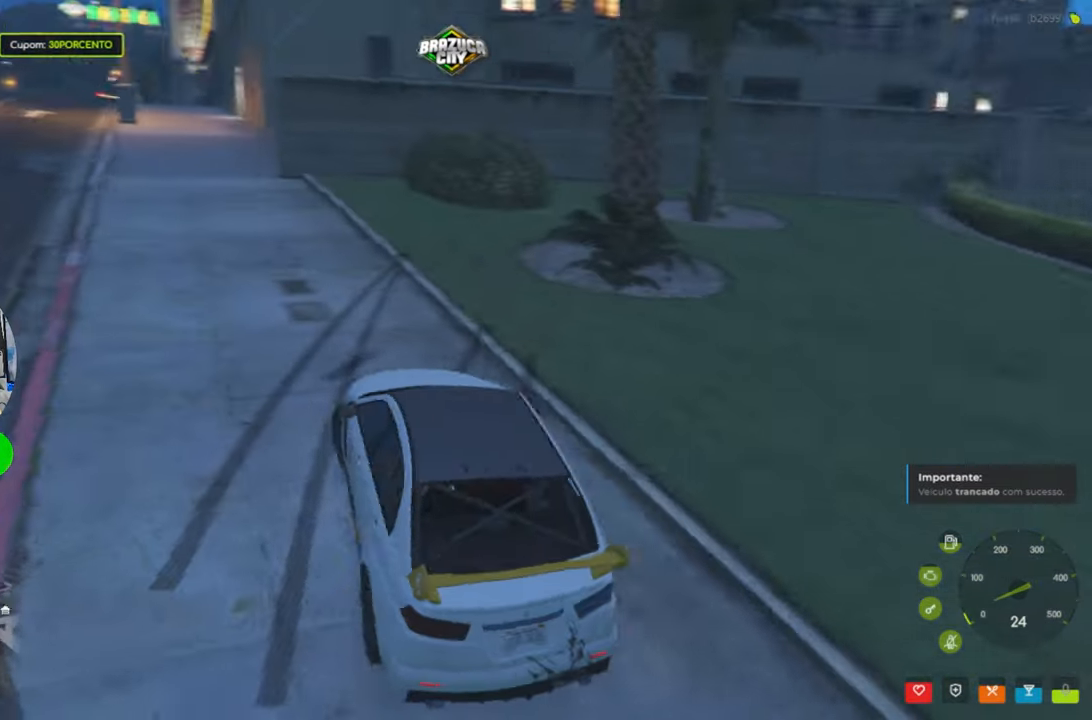
{"keys": [], "mouse": [], "events": [[433, "a", "up"], [483, "w", "up"]]}
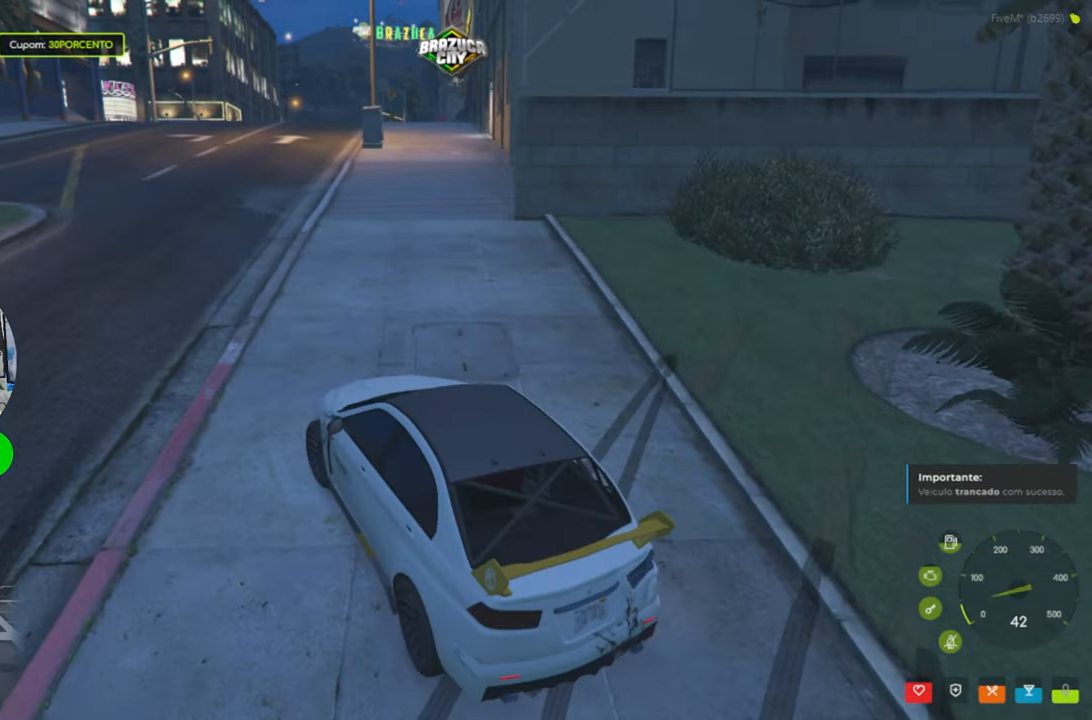
{"keys": ["d", "w"], "mouse": [], "events": [[266, "w", "down"], [500, "d", "down"]]}
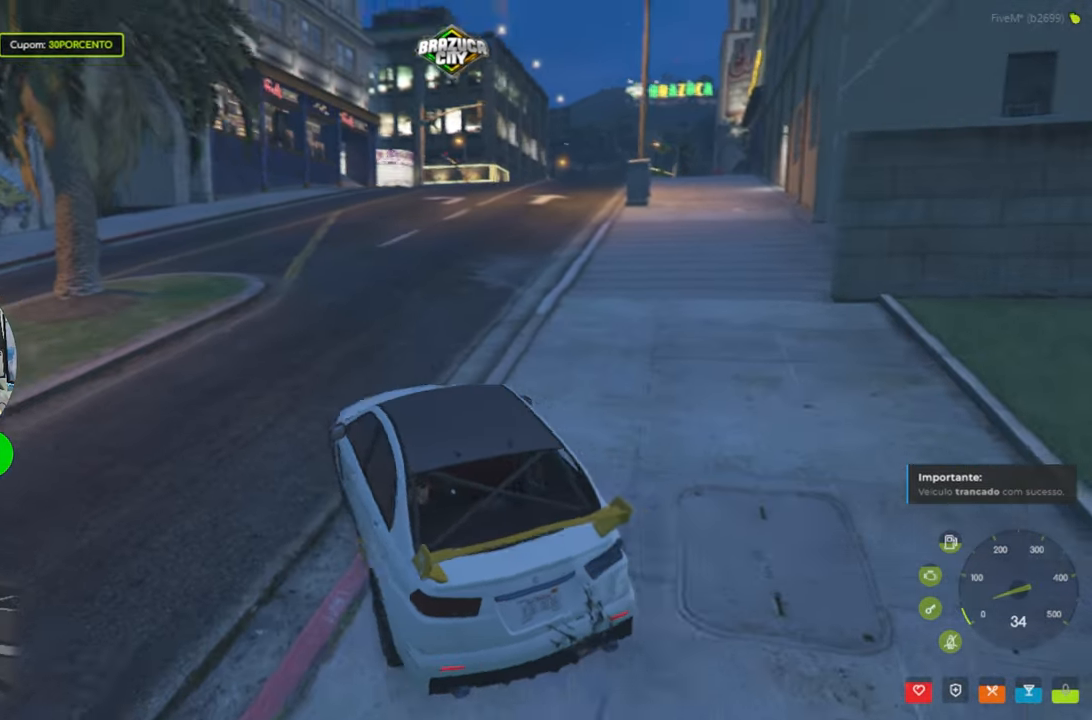
{"keys": [], "mouse": [], "events": [[133, "d", "up"], [300, "w", "up"]]}
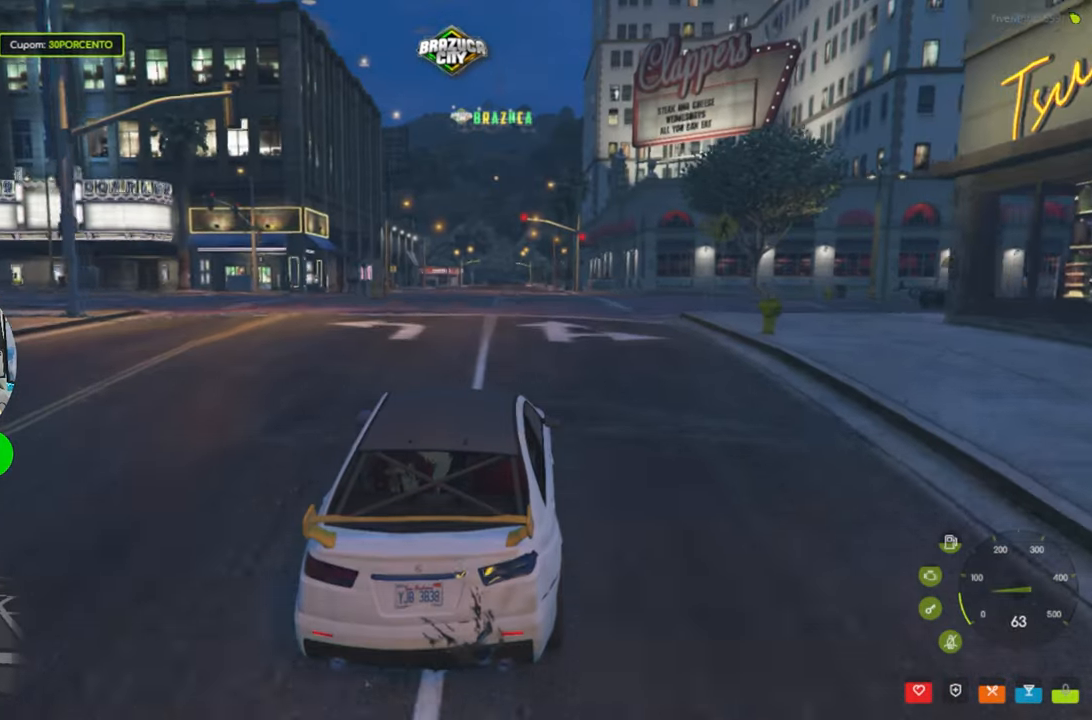
{"keys": [], "mouse": [], "events": [[266, "w", "down"], [450, "w", "up"]]}
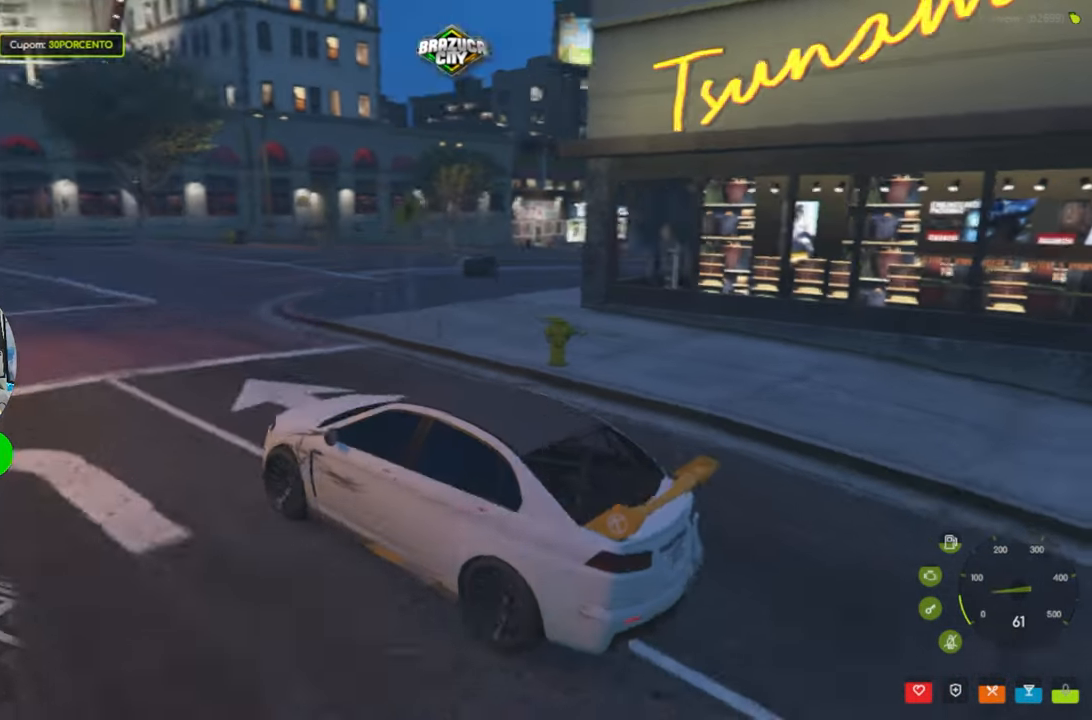
{"keys": [], "mouse": [], "events": [[133, "d", "down"], [283, "d", "up"]]}
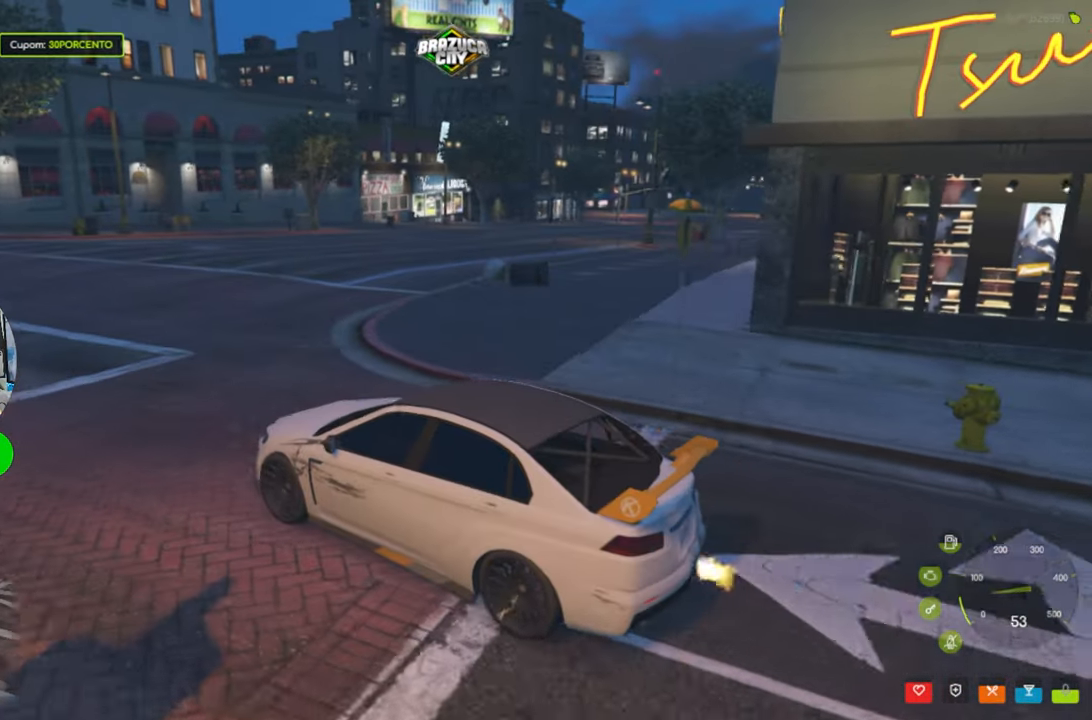
{"keys": ["a", "w"], "mouse": [], "events": [[250, "a", "down"], [433, "w", "down"]]}
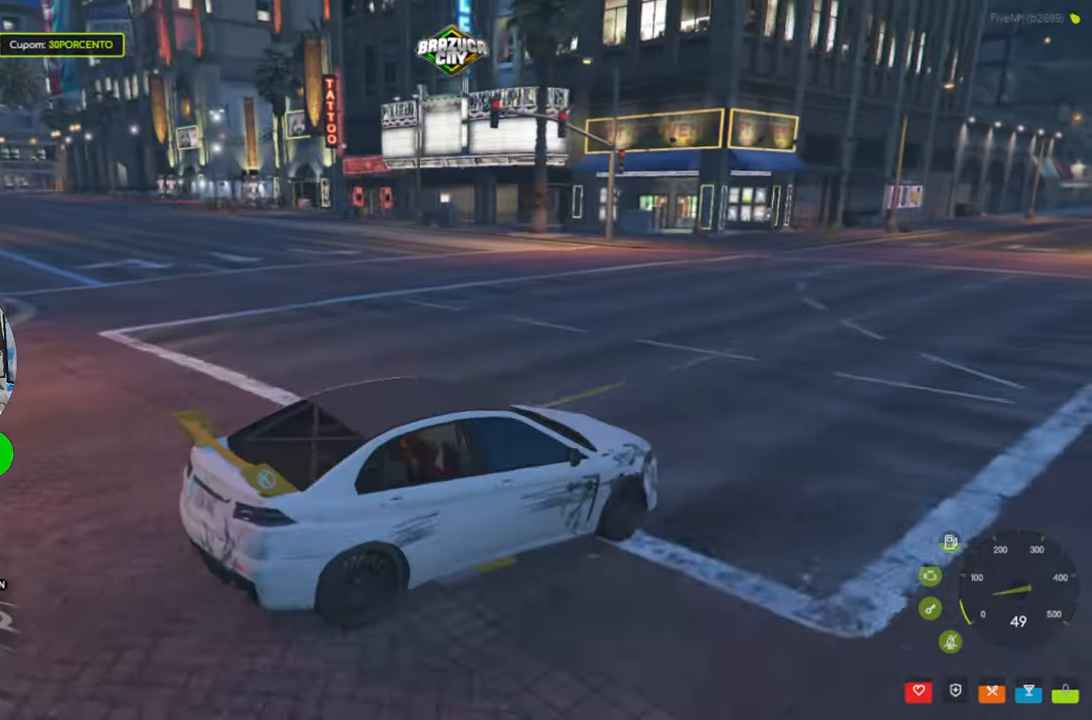
{"keys": ["a", "w"], "mouse": [], "events": []}
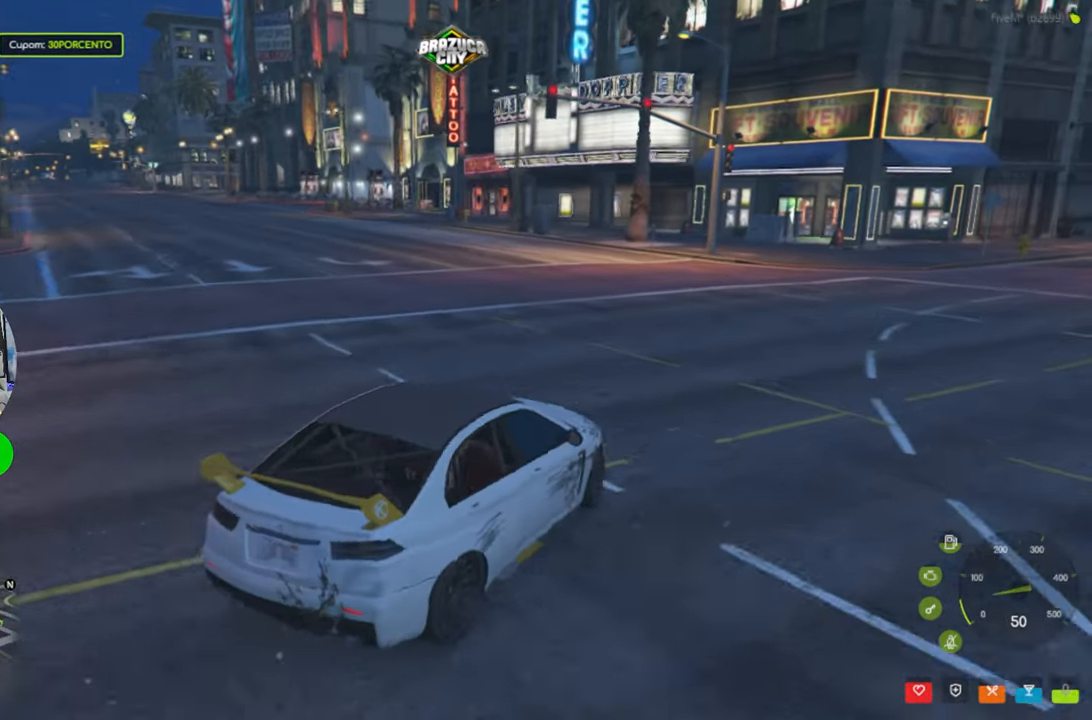
{"keys": ["a", "w"], "mouse": [], "events": [[50, "a", "up"], [183, "a", "down"]]}
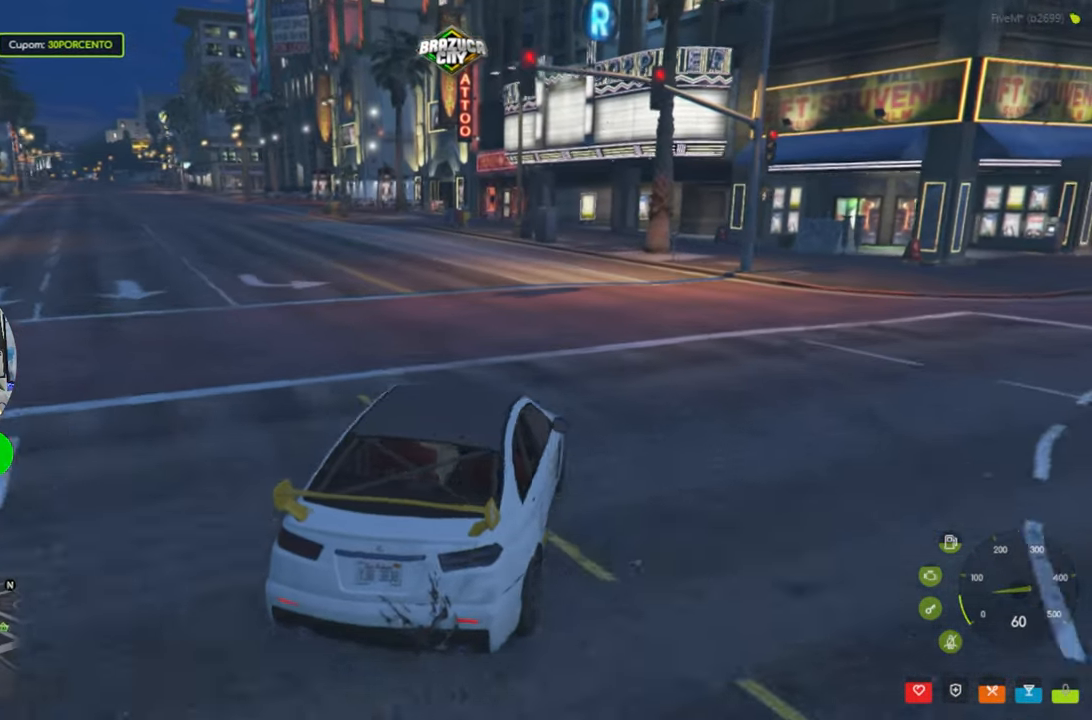
{"keys": ["a", "w"], "mouse": [], "events": [[16, "a", "up"], [150, "a", "down"], [333, "a", "up"], [483, "a", "down"]]}